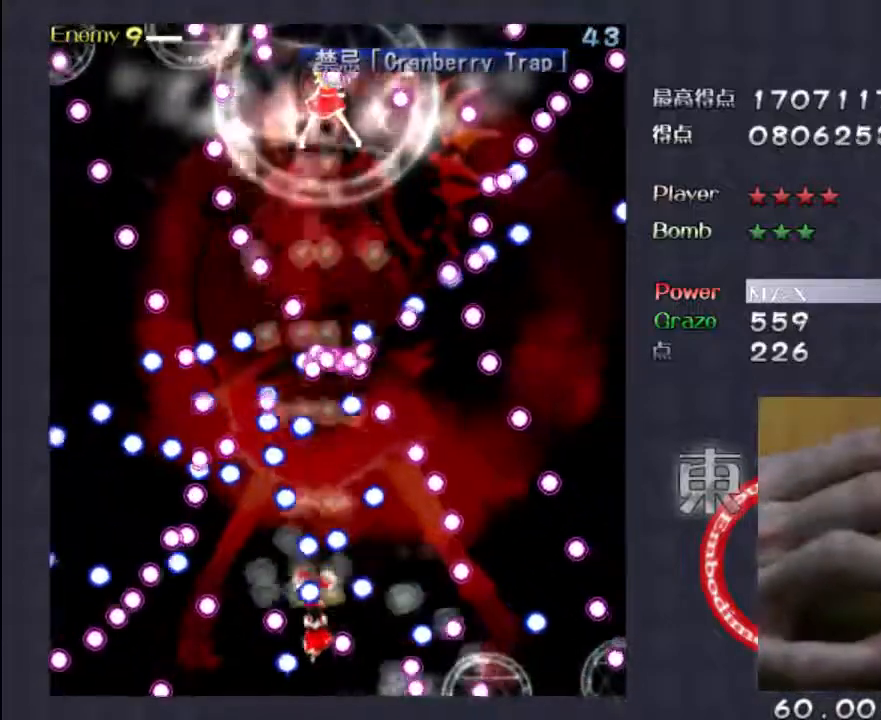
Gameplay with keyboard; each line is a JSON object with the keys held at the frame after it. "events" lists presses ("down") and releases ("up") of "c", "down", "left", "right", "shift", "up" and "x" between this image and that frame as [ms after this image, input, new state], when the widget could be followed in between. No other keys are recorded. Mouse input is not recorded. Not read: z.
{"keys": ["down", "shift"], "events": [[450, "down", "down"]]}
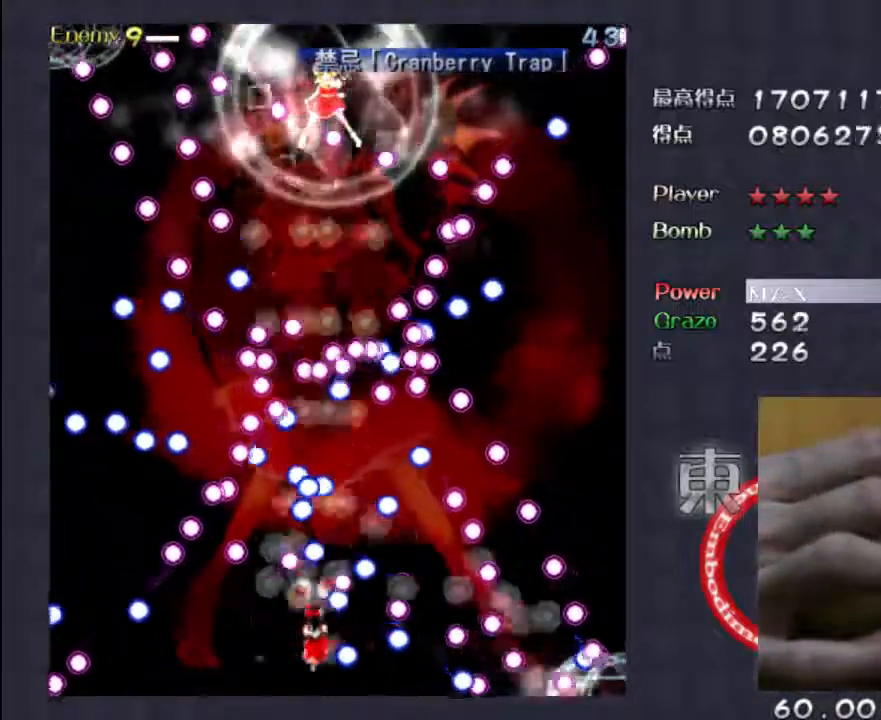
{"keys": ["down", "shift"], "events": []}
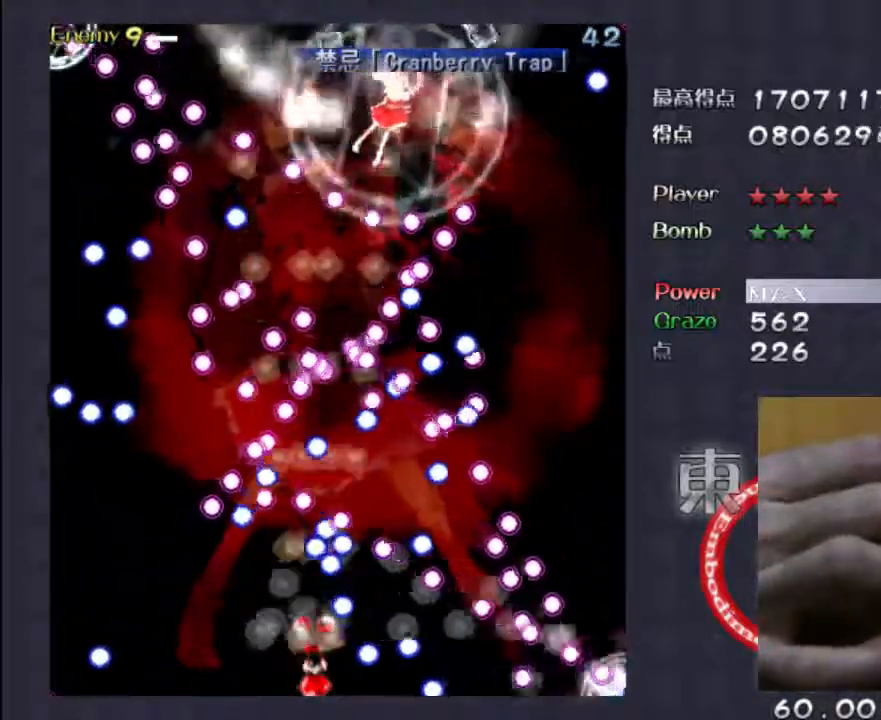
{"keys": ["shift", "up"], "events": [[17, "down", "up"], [250, "left", "down"], [350, "left", "up"], [483, "up", "down"]]}
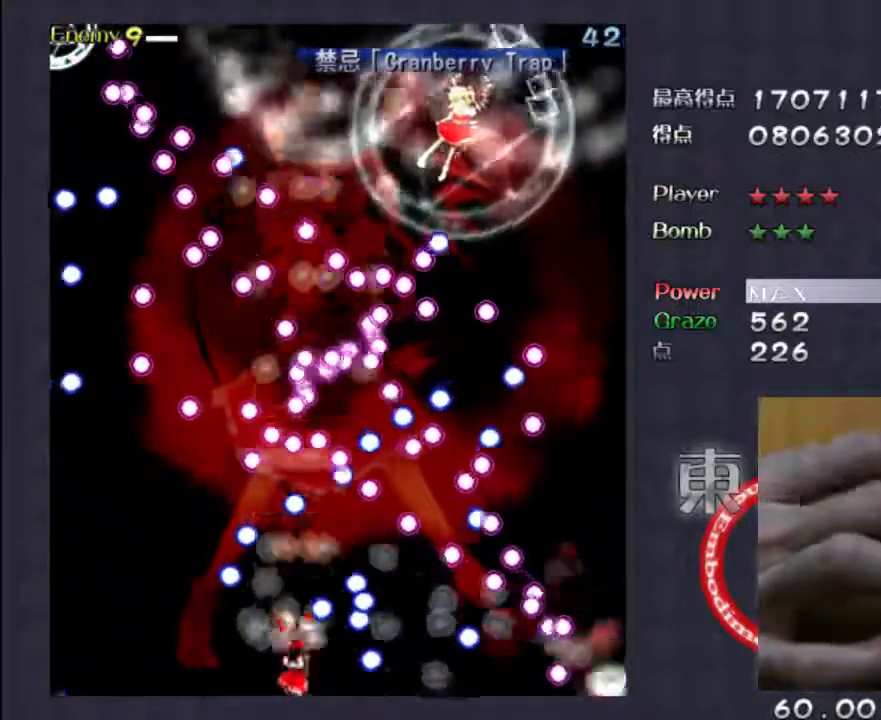
{"keys": ["shift"], "events": [[250, "up", "up"]]}
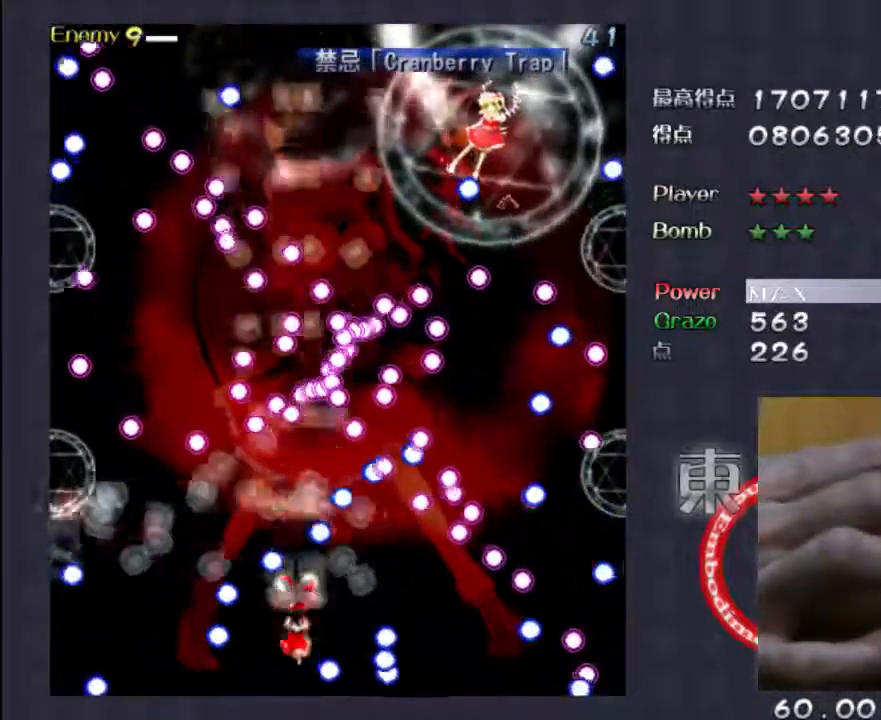
{"keys": ["right", "shift"], "events": [[50, "right", "down"]]}
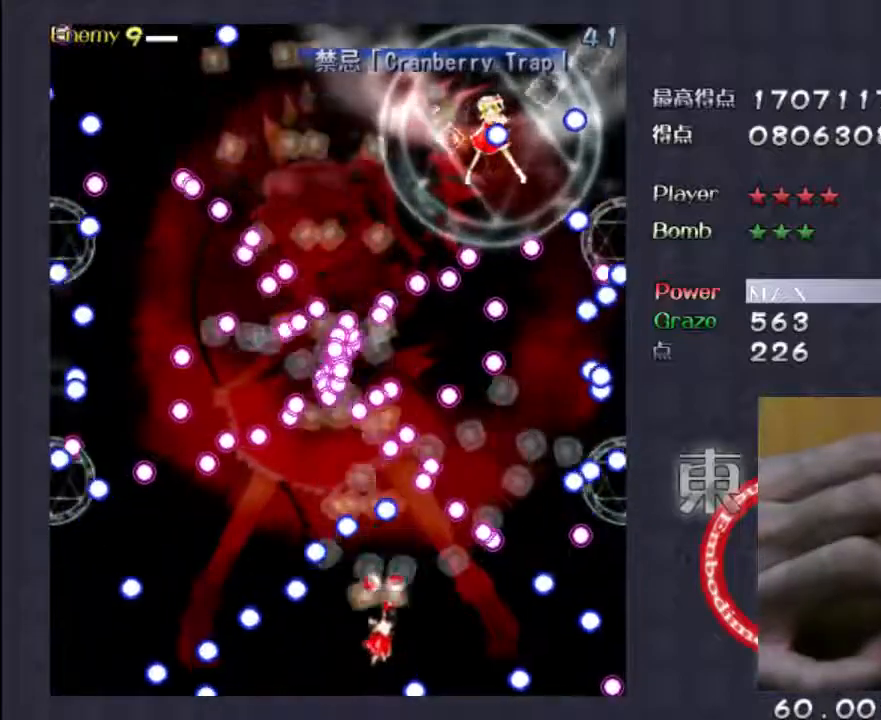
{"keys": ["shift", "up"], "events": [[183, "right", "up"], [417, "up", "down"]]}
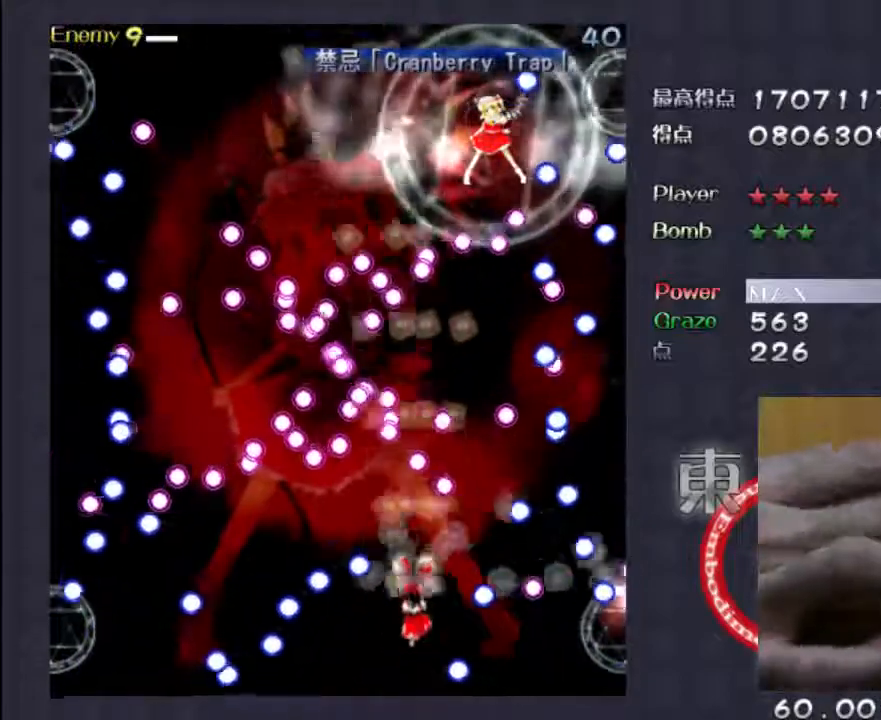
{"keys": ["shift", "up"], "events": [[150, "up", "up"], [317, "left", "down"], [417, "left", "up"], [417, "up", "down"]]}
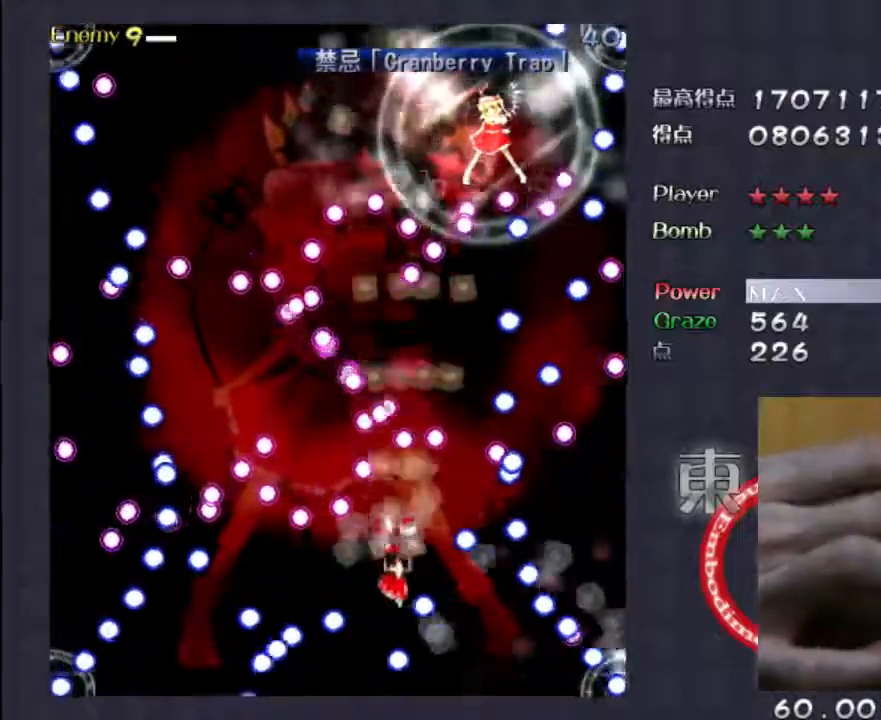
{"keys": ["left", "shift"], "events": [[83, "up", "up"], [383, "left", "down"]]}
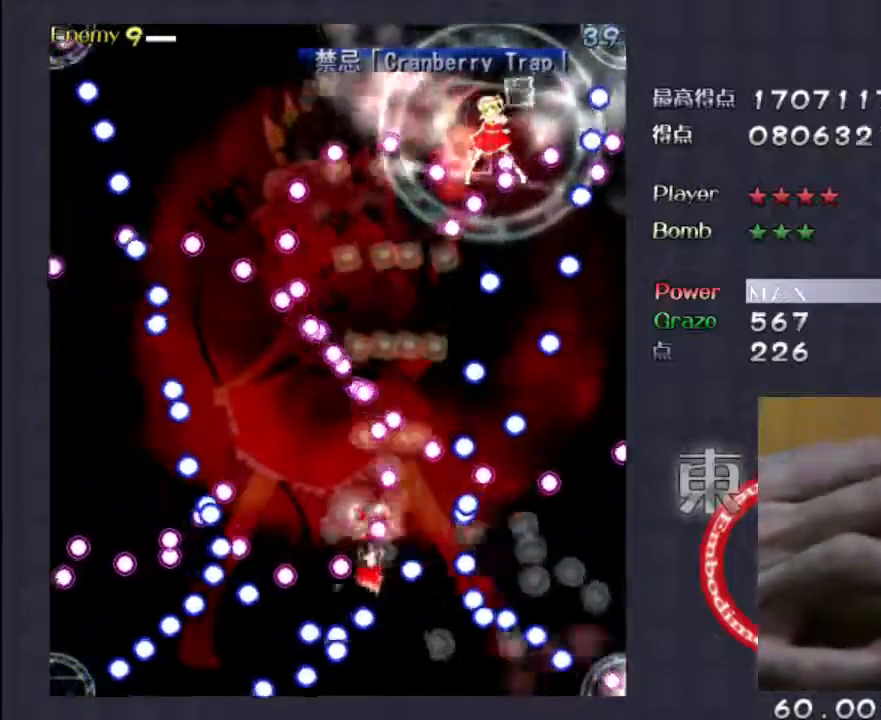
{"keys": ["shift", "up"], "events": [[17, "left", "up"], [117, "left", "down"], [250, "left", "up"], [350, "up", "down"]]}
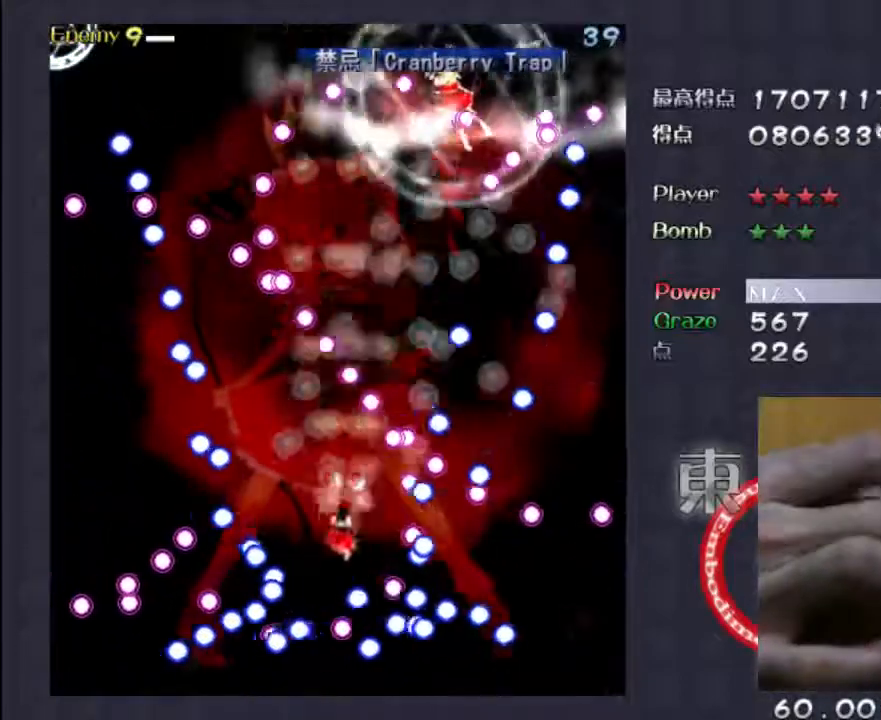
{"keys": ["up"], "events": [[50, "shift", "up"]]}
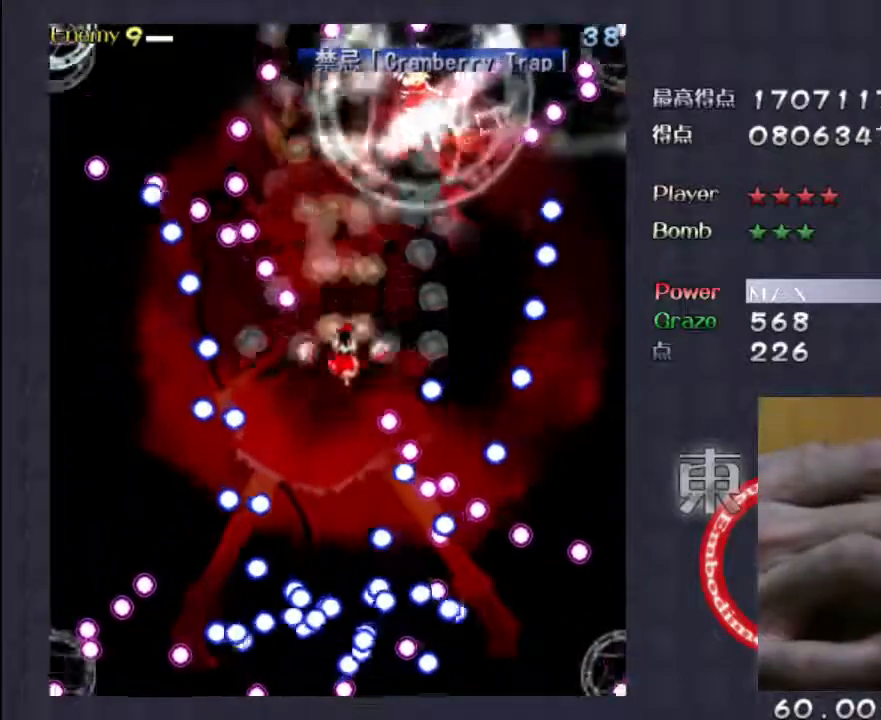
{"keys": ["shift", "up"], "events": [[83, "right", "down"], [283, "right", "up"], [350, "shift", "down"]]}
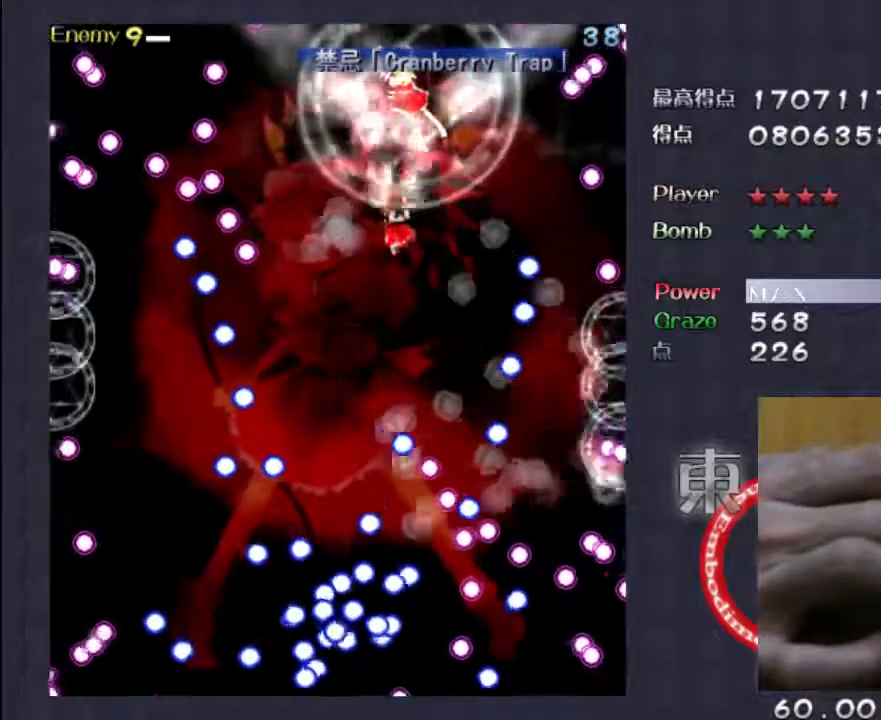
{"keys": ["shift"], "events": [[200, "up", "up"]]}
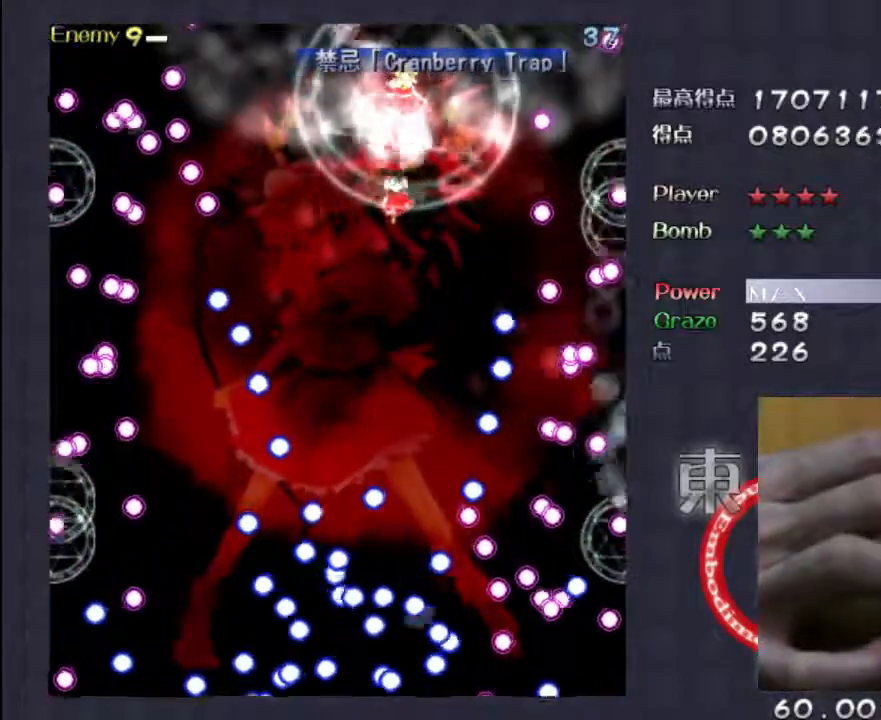
{"keys": ["down", "shift"], "events": [[333, "down", "down"]]}
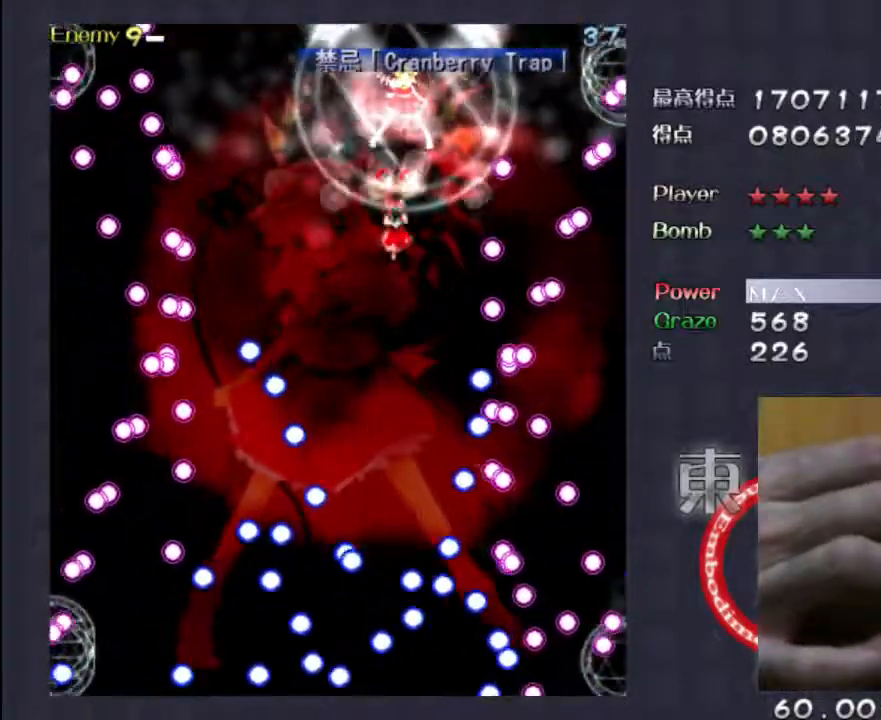
{"keys": ["down", "left", "shift"], "events": [[300, "left", "down"]]}
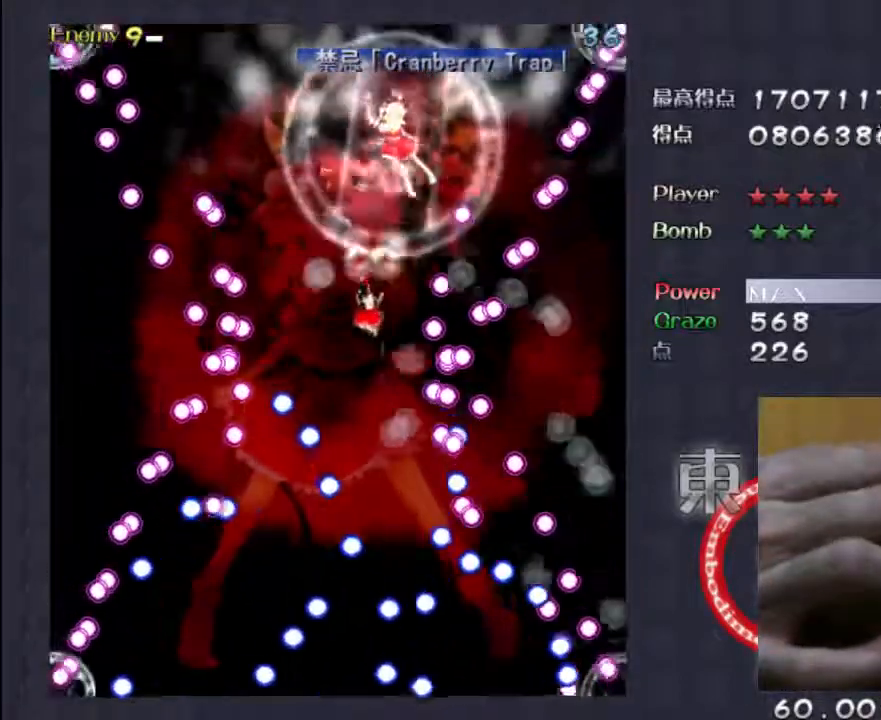
{"keys": ["down", "shift"], "events": [[167, "left", "up"]]}
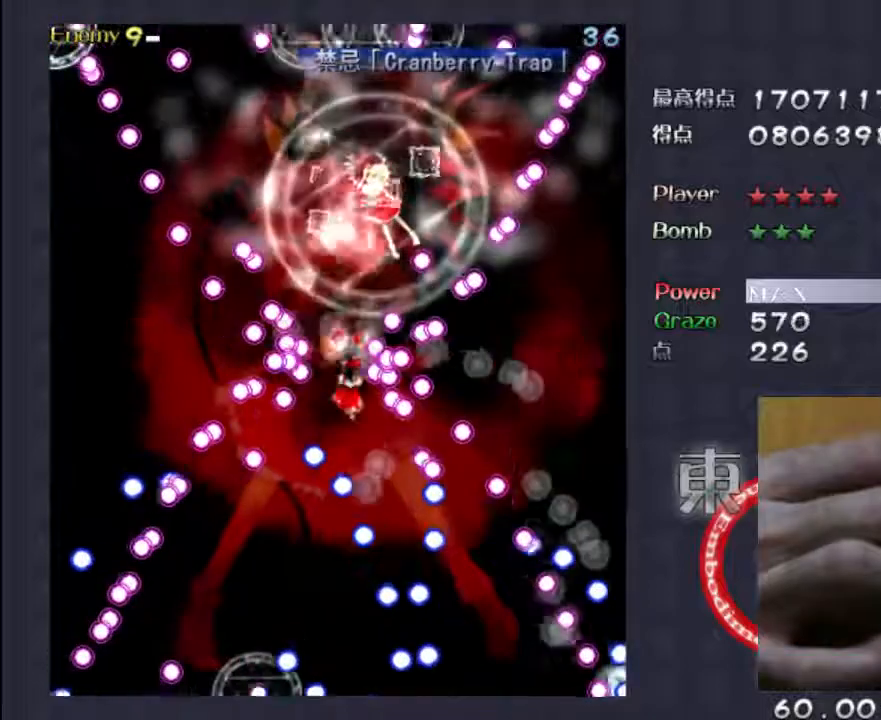
{"keys": ["shift"], "events": [[300, "down", "up"]]}
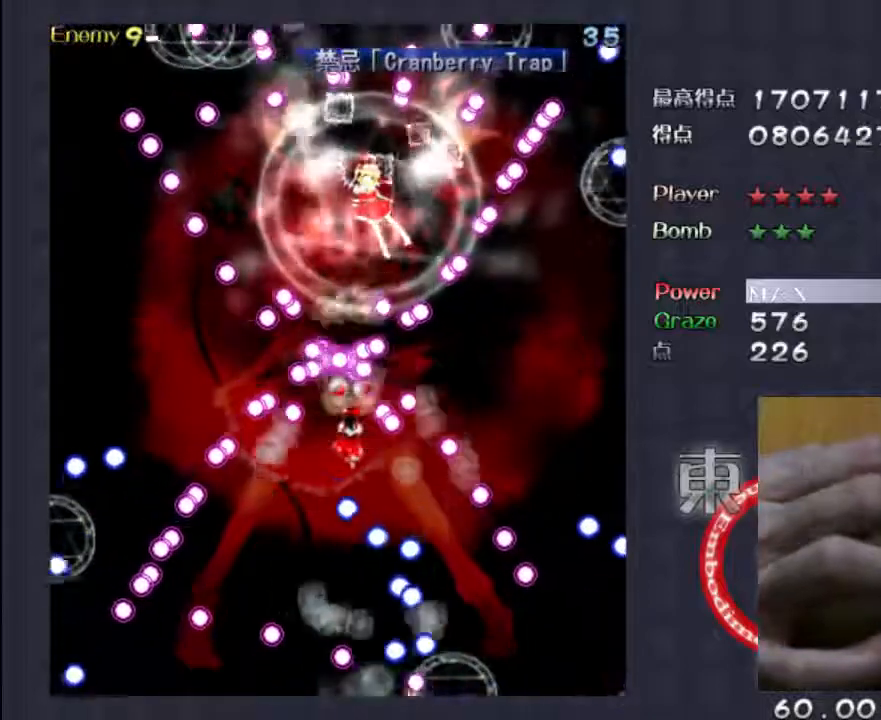
{"keys": ["shift"], "events": [[133, "left", "down"], [167, "down", "down"], [200, "left", "up"], [333, "down", "up"]]}
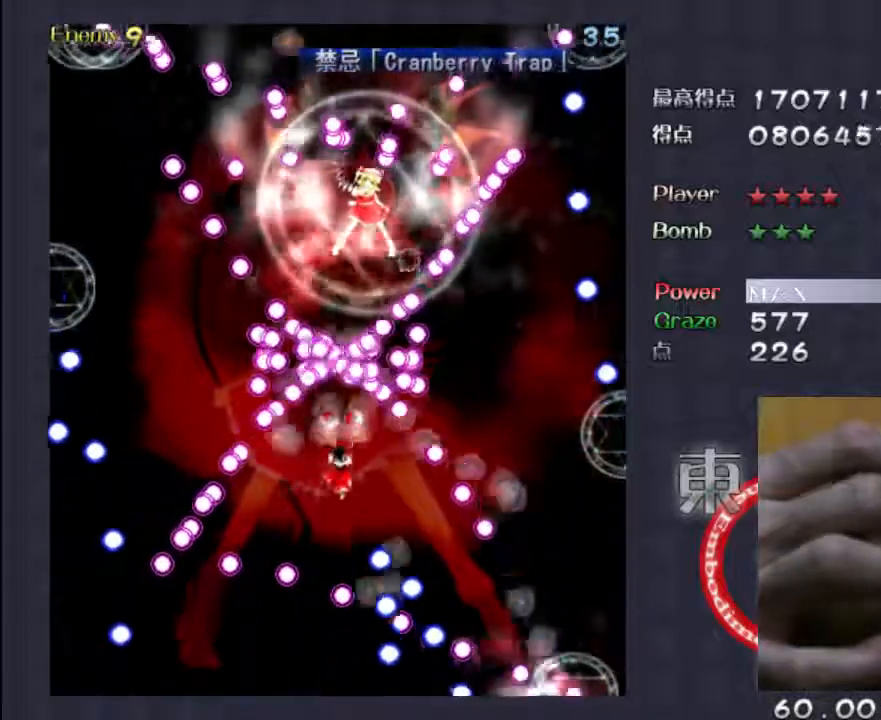
{"keys": ["down", "left", "shift"], "events": [[33, "down", "down"], [133, "down", "up"], [467, "down", "down"], [500, "left", "down"]]}
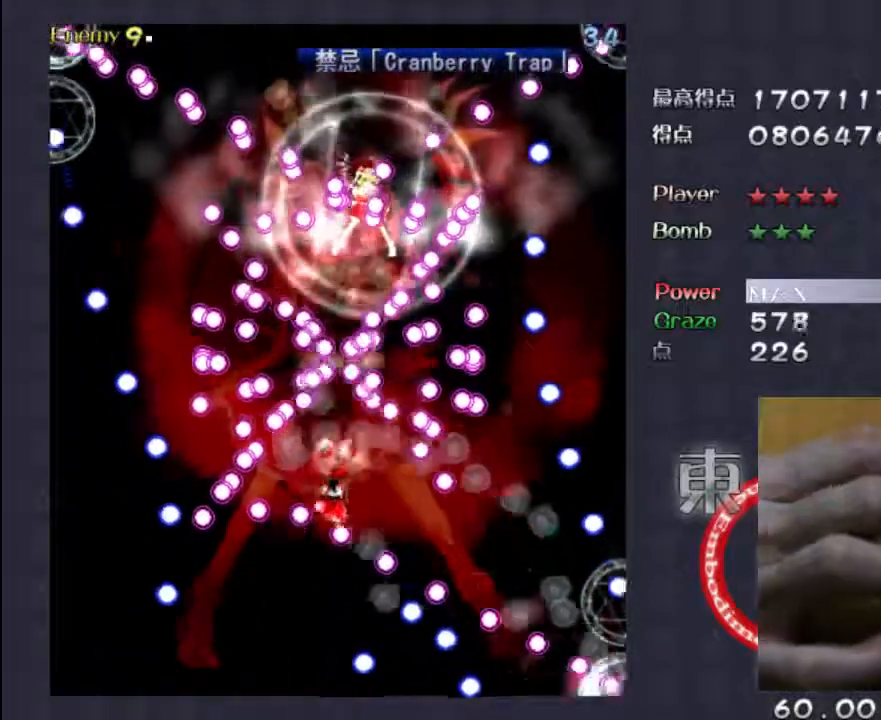
{"keys": ["down", "right", "shift"], "events": [[133, "left", "up"], [233, "down", "up"], [467, "right", "down"], [500, "down", "down"]]}
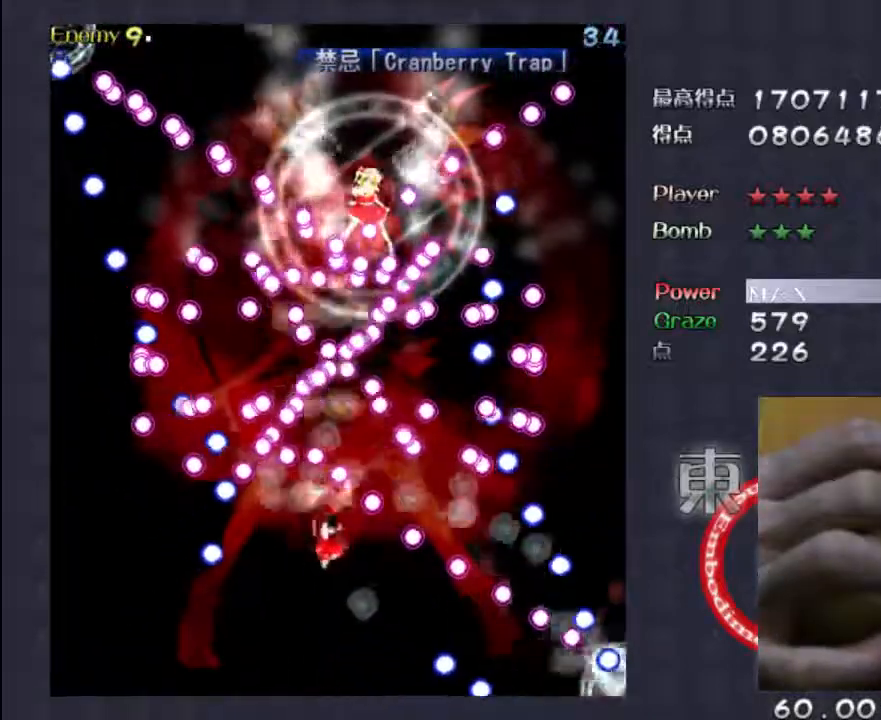
{"keys": ["shift"], "events": [[267, "down", "up"], [300, "right", "up"]]}
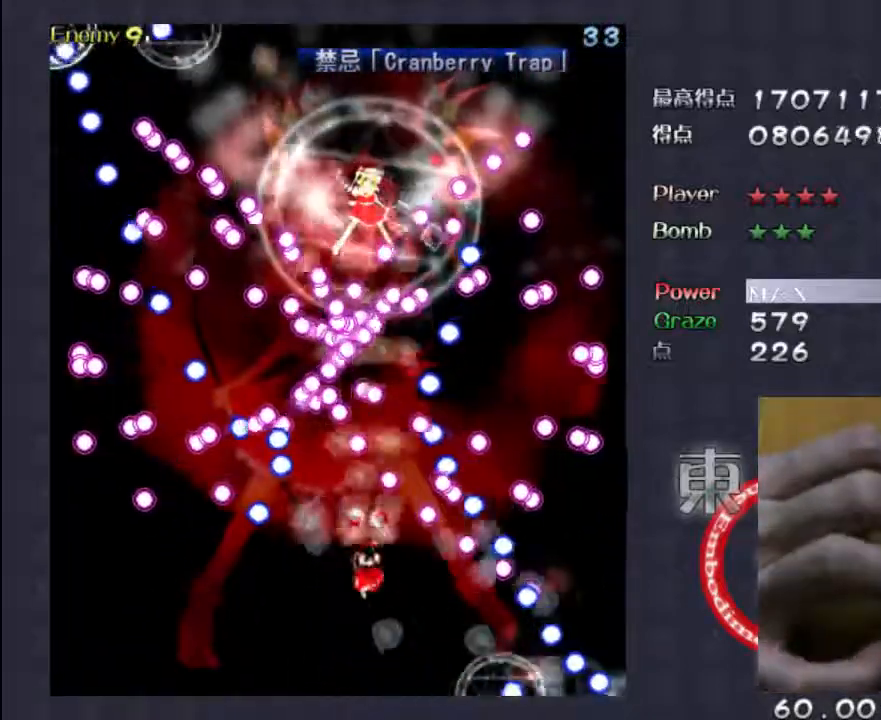
{"keys": ["shift"], "events": [[233, "left", "down"], [333, "left", "up"]]}
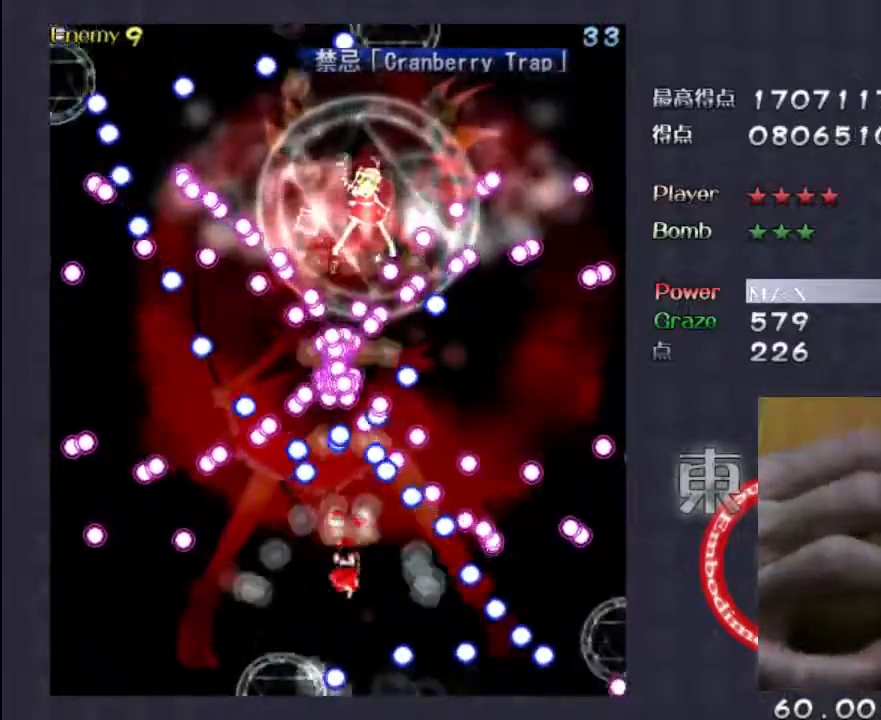
{"keys": ["up"], "events": [[467, "up", "down"], [500, "shift", "up"]]}
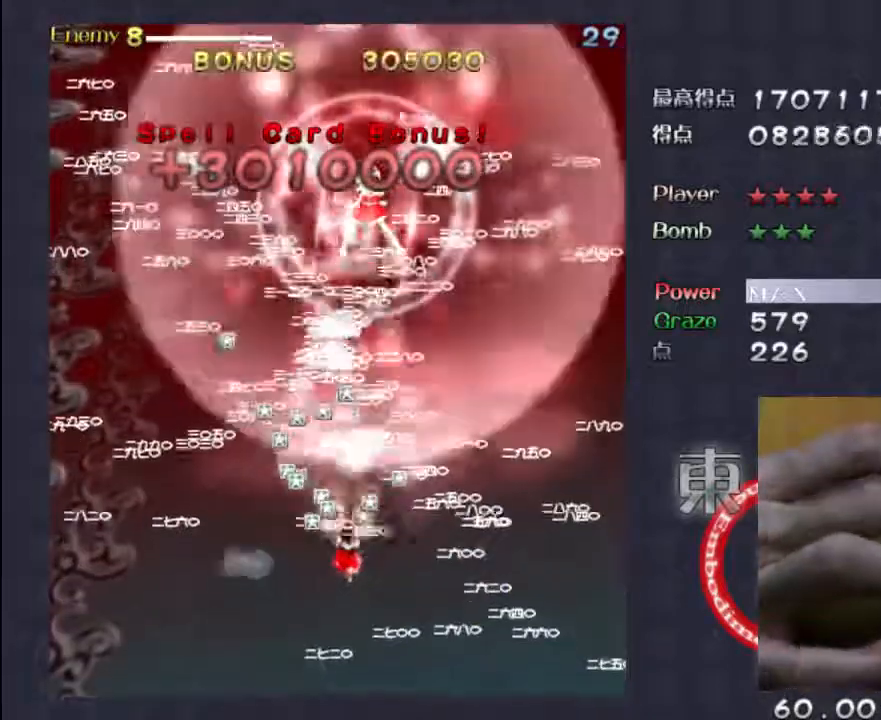
{"keys": ["left", "up"], "events": [[433, "left", "down"]]}
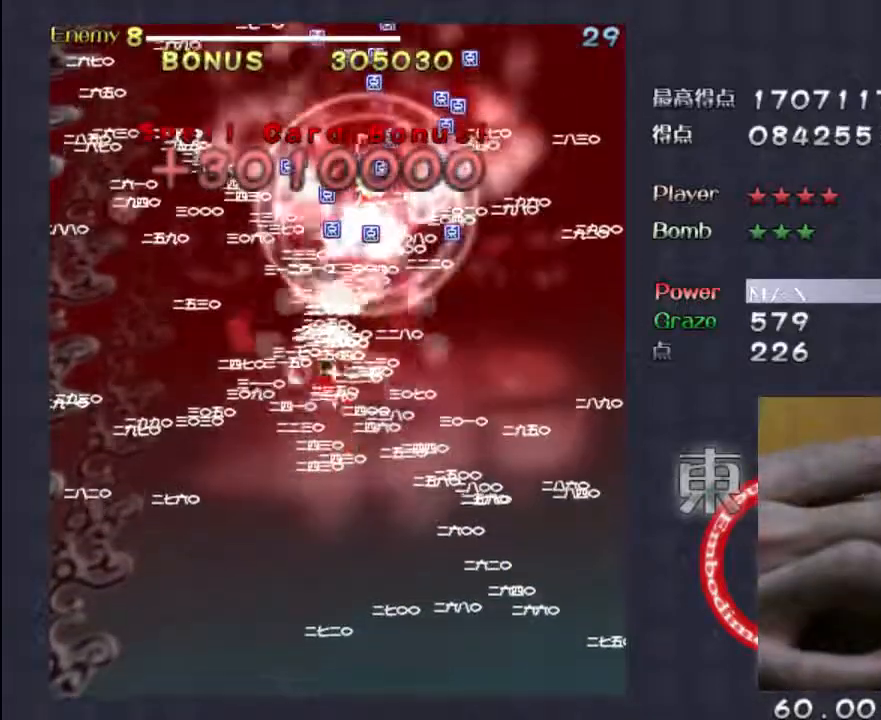
{"keys": ["up"], "events": [[433, "left", "up"]]}
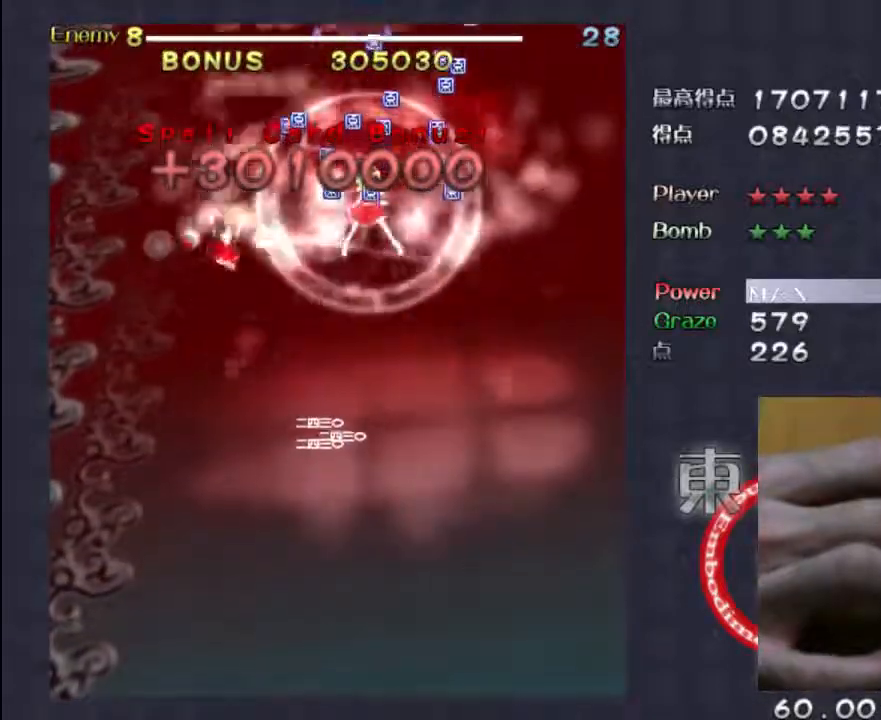
{"keys": ["down"], "events": [[250, "up", "up"], [300, "down", "down"]]}
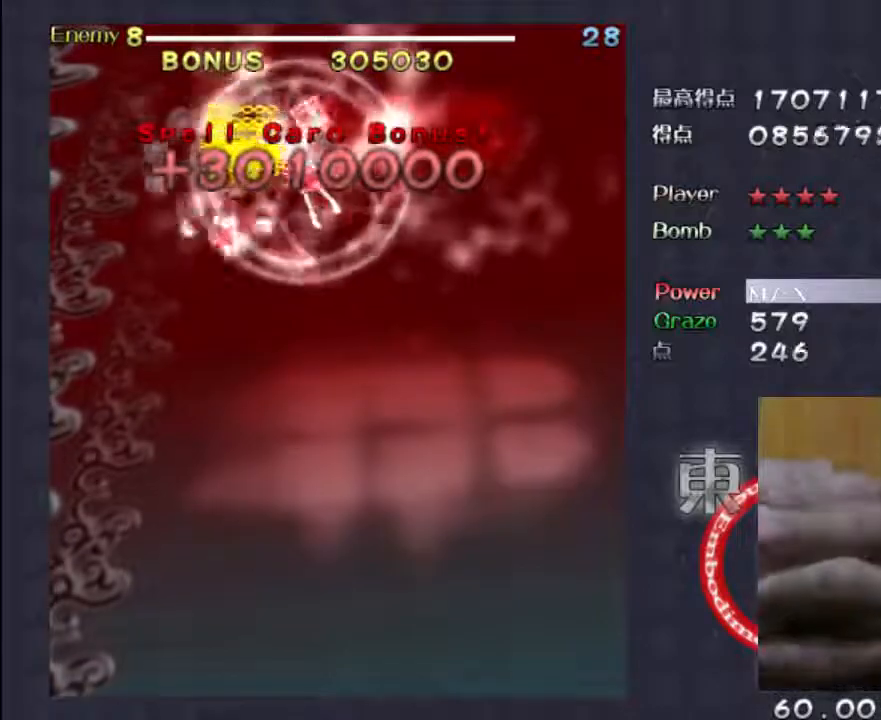
{"keys": ["down"], "events": [[267, "right", "down"], [400, "right", "up"]]}
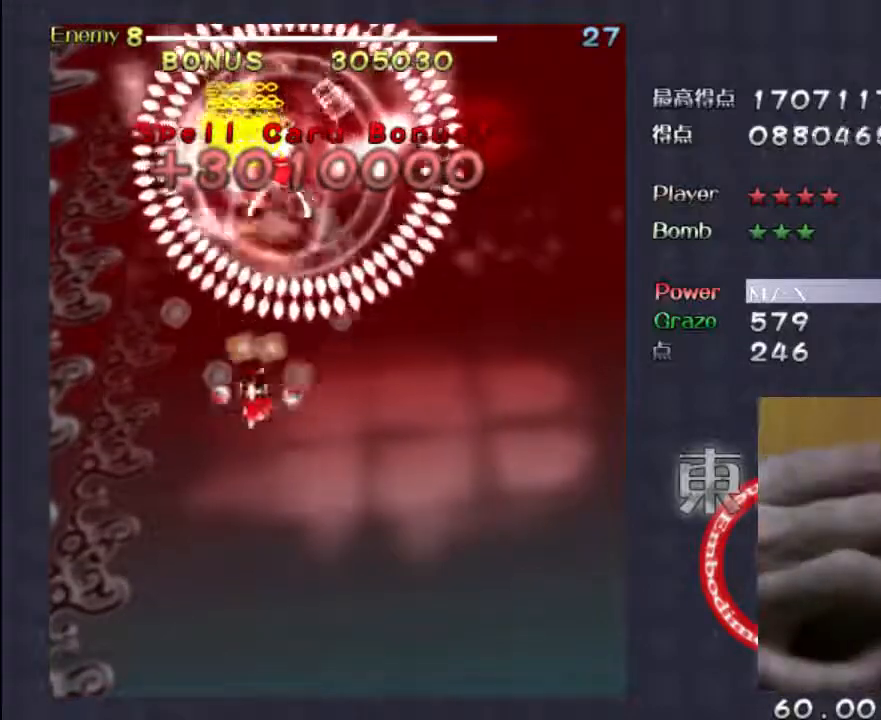
{"keys": ["down"], "events": [[300, "right", "down"], [367, "right", "up"]]}
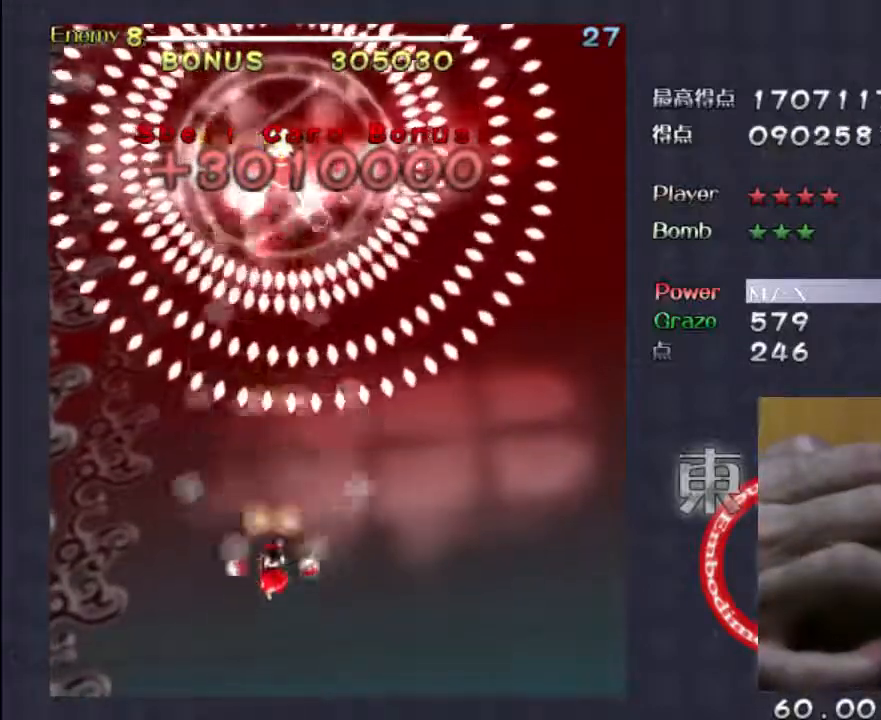
{"keys": ["down", "right", "shift"], "events": [[133, "shift", "down"], [467, "right", "down"]]}
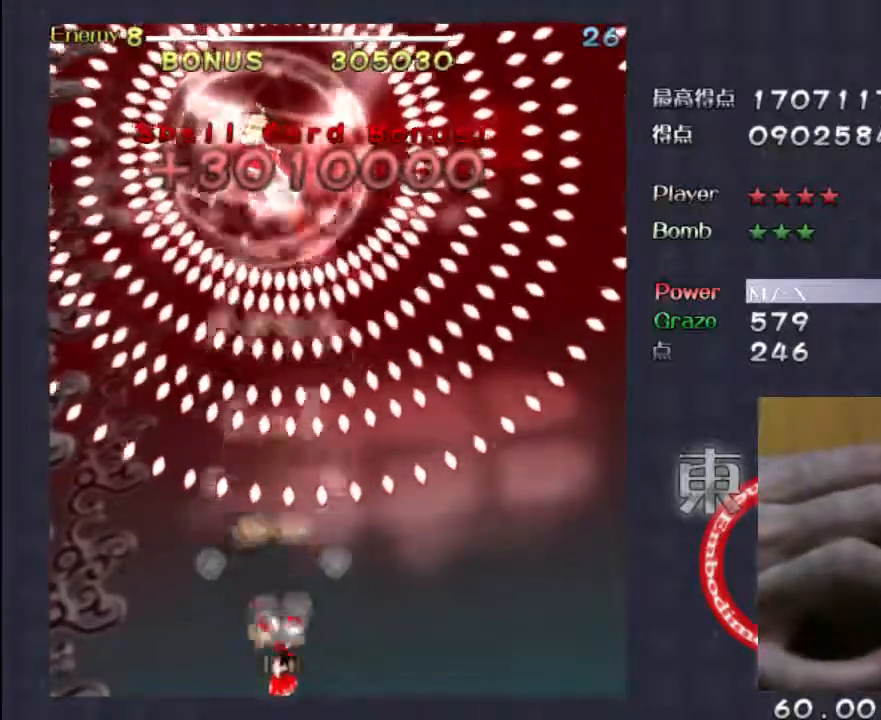
{"keys": ["down", "left", "shift"], "events": [[33, "right", "up"], [433, "left", "down"]]}
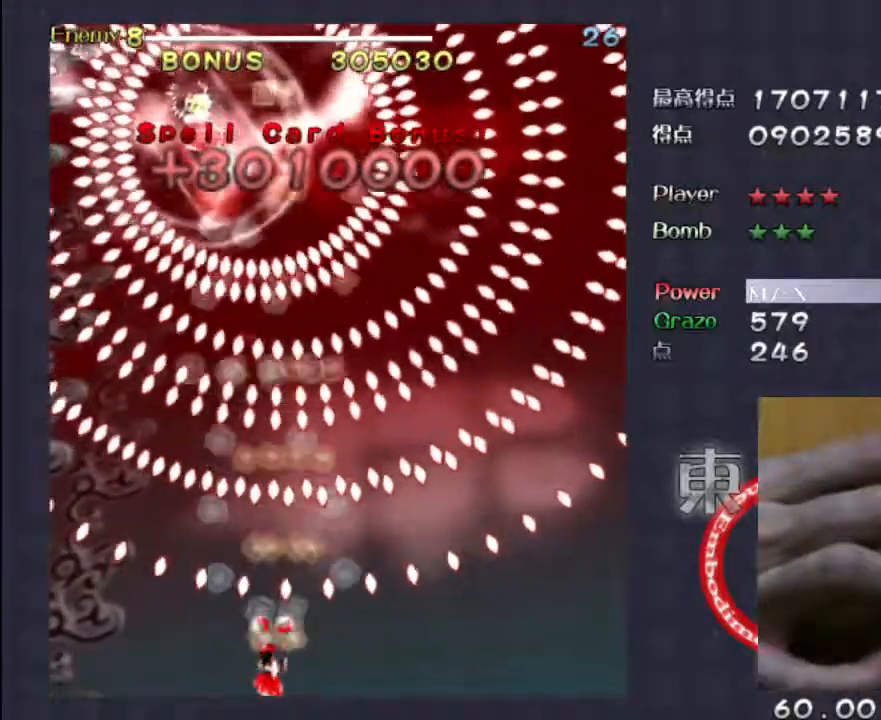
{"keys": ["down", "shift"], "events": [[133, "left", "up"]]}